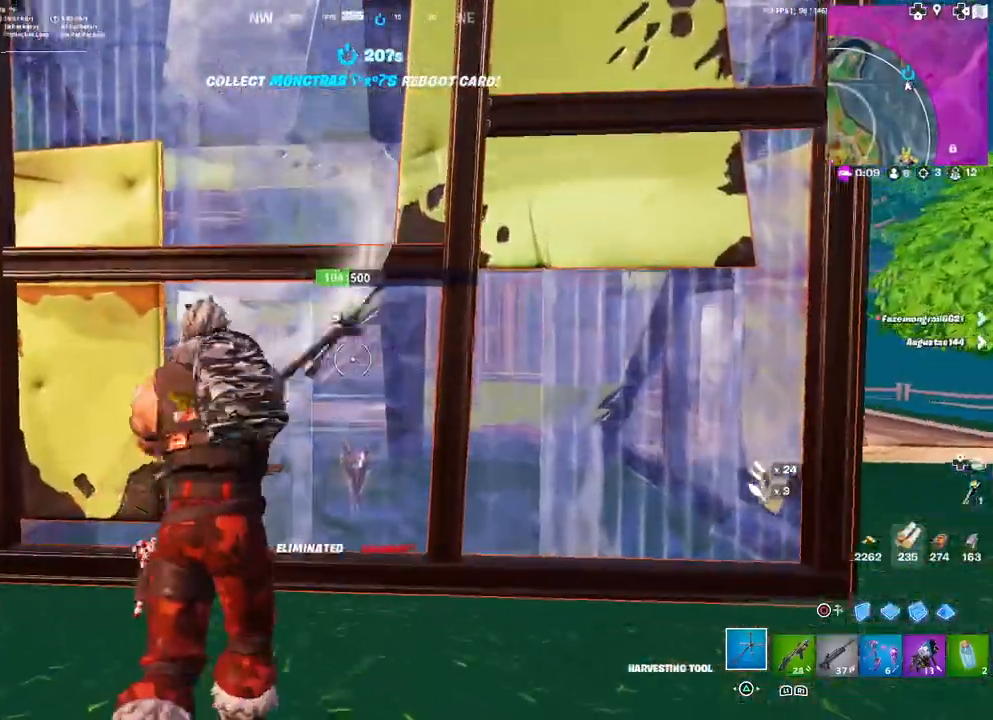
Gameplay with a controller (PlayStation layout); each line is a JSON object with the inputs held at the frame after it. "events" lists button and stick changes between this image and that frame as [ms after this image, input, new state], when the widget could be followed in between.
{"buttons": ["R2"], "left_stick": "up-left", "right_stick": "down-left", "events": [[67, "left_stick", "down-left"], [267, "left_stick", "down-right"], [450, "left_stick", "up-left"], [450, "right_stick", "down-left"]]}
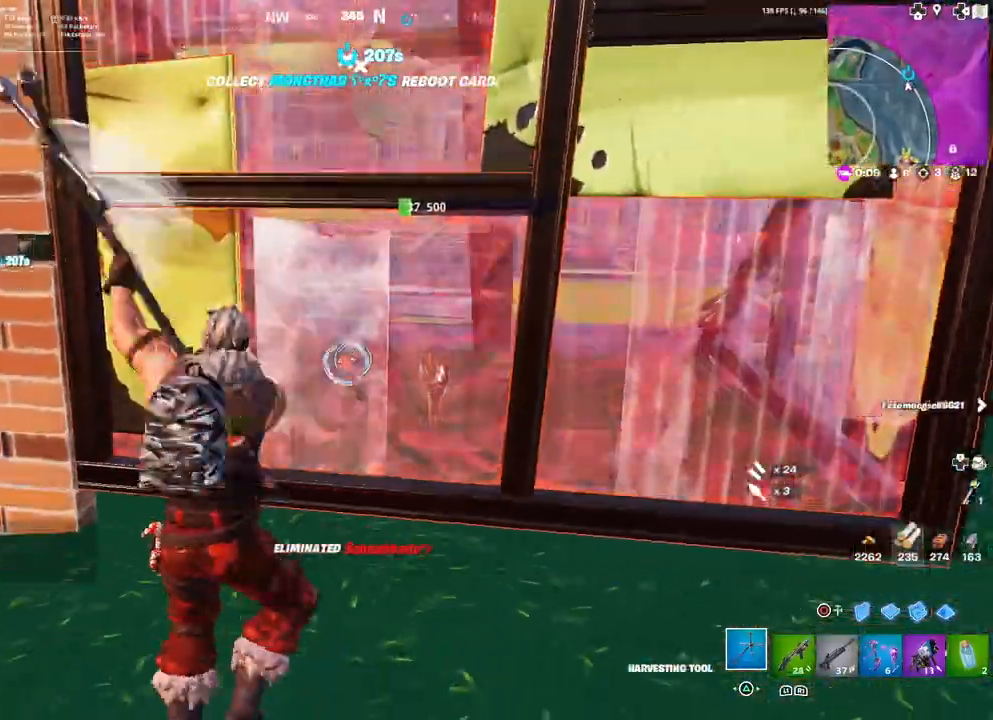
{"buttons": [], "left_stick": "up-right", "right_stick": "center", "events": [[33, "right_stick", "center"], [183, "left_stick", "up-right"], [450, "R2", "up"]]}
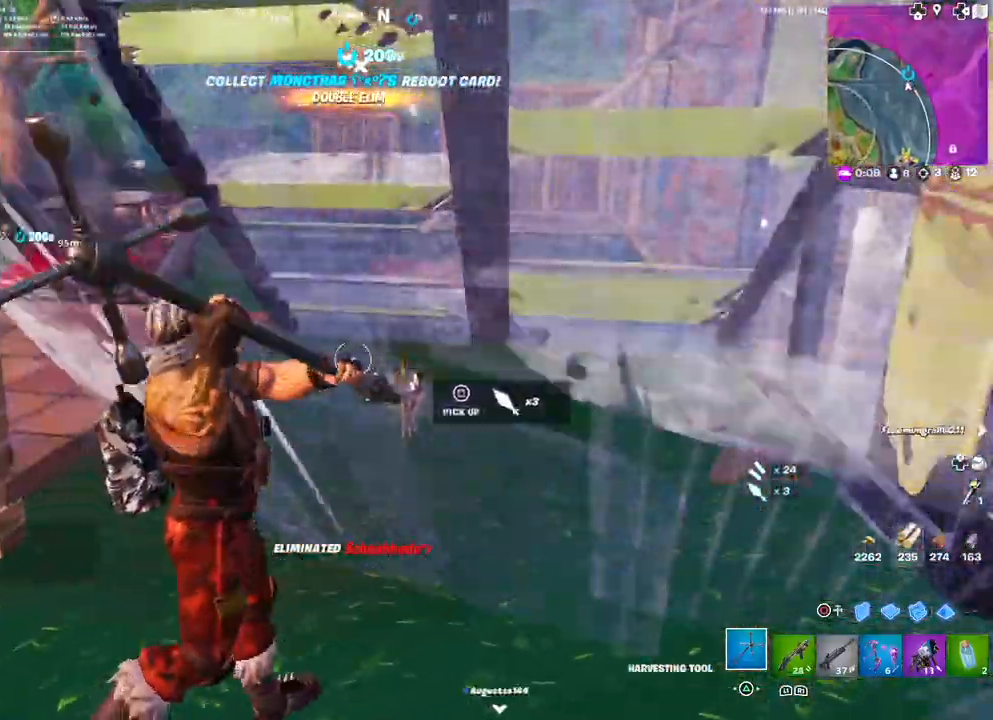
{"buttons": ["R2"], "left_stick": "up-left", "right_stick": "center", "events": [[283, "right_stick", "up"], [300, "R2", "down"], [383, "right_stick", "center"], [450, "left_stick", "up-left"]]}
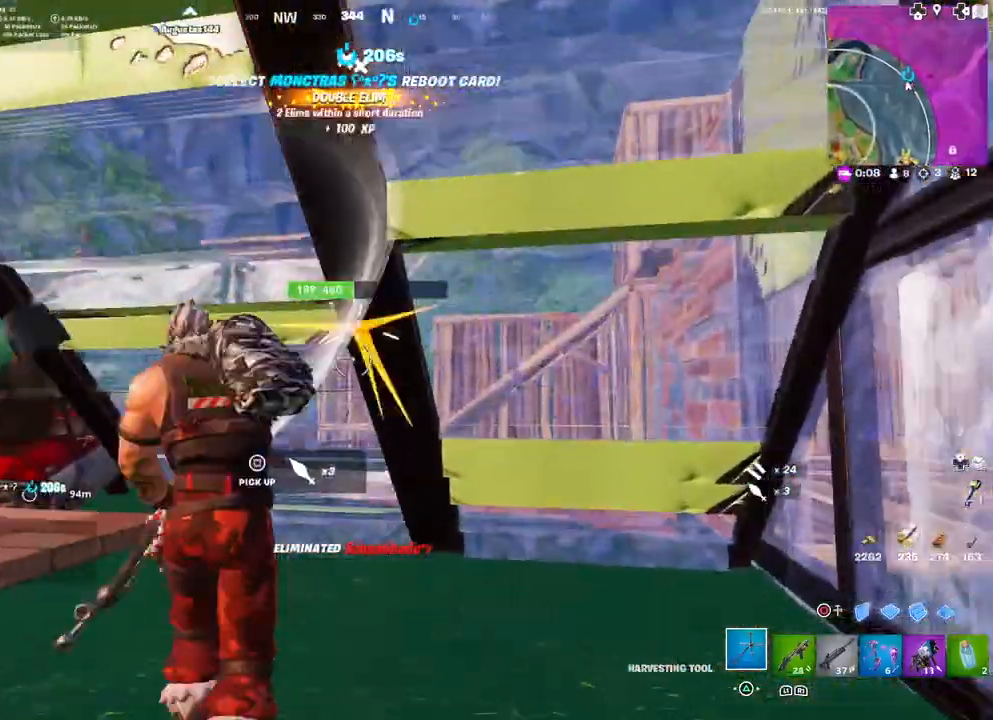
{"buttons": ["R2"], "left_stick": "up-left", "right_stick": "down-left", "events": [[67, "left_stick", "down-left"], [233, "left_stick", "down-right"], [383, "left_stick", "up-right"], [450, "right_stick", "down-left"], [467, "left_stick", "up-left"]]}
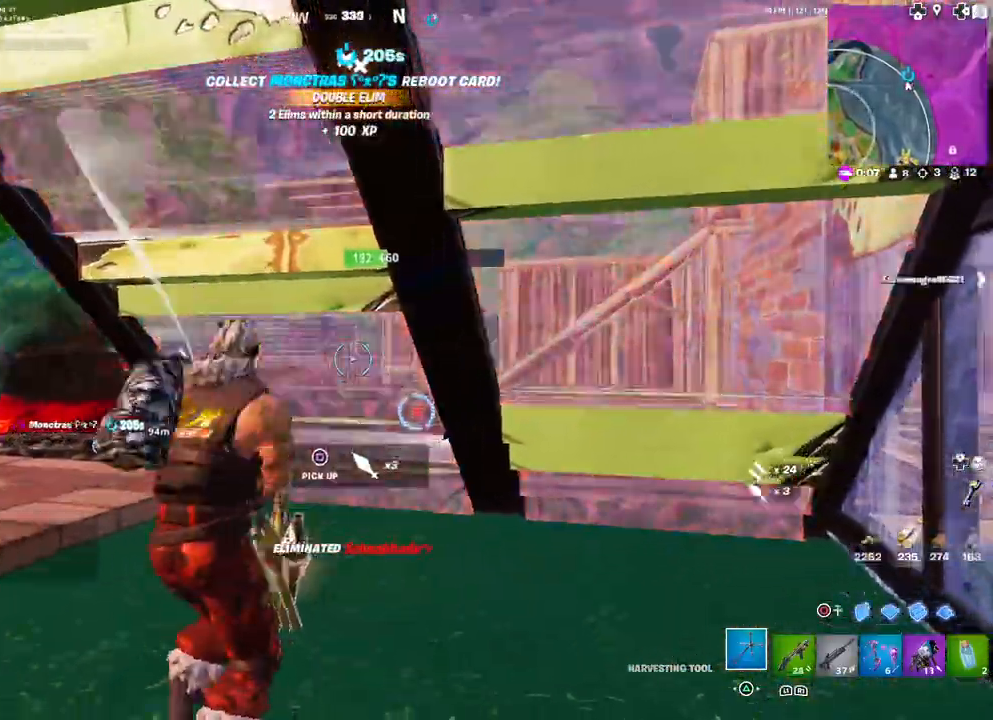
{"buttons": ["R2"], "left_stick": "up", "right_stick": "right", "events": [[33, "right_stick", "center"], [117, "R3", "down"], [117, "left_stick", "right"], [167, "R3", "up"], [233, "R3", "down"], [250, "left_stick", "up-right"], [350, "R3", "up"], [433, "left_stick", "up"], [500, "right_stick", "right"]]}
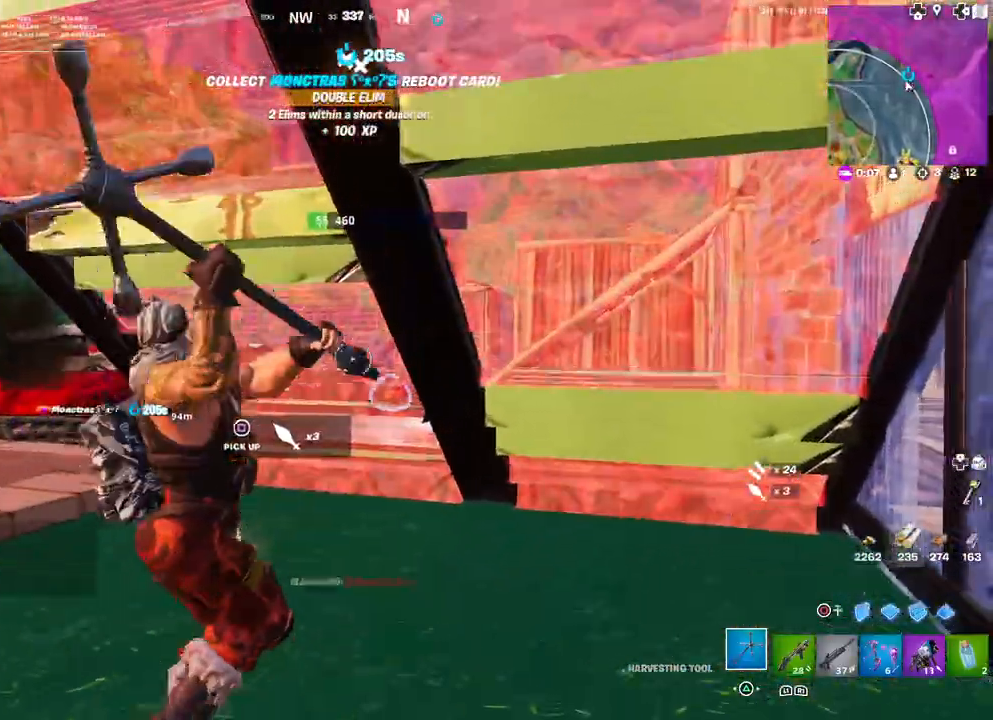
{"buttons": [], "left_stick": "up-right", "right_stick": "center", "events": [[133, "right_stick", "down"], [250, "left_stick", "left"], [267, "R2", "up"], [267, "right_stick", "center"], [333, "R1", "down"], [383, "TRIANGLE", "down"], [433, "left_stick", "up"], [483, "R1", "up"], [483, "TRIANGLE", "up"], [500, "left_stick", "up-right"]]}
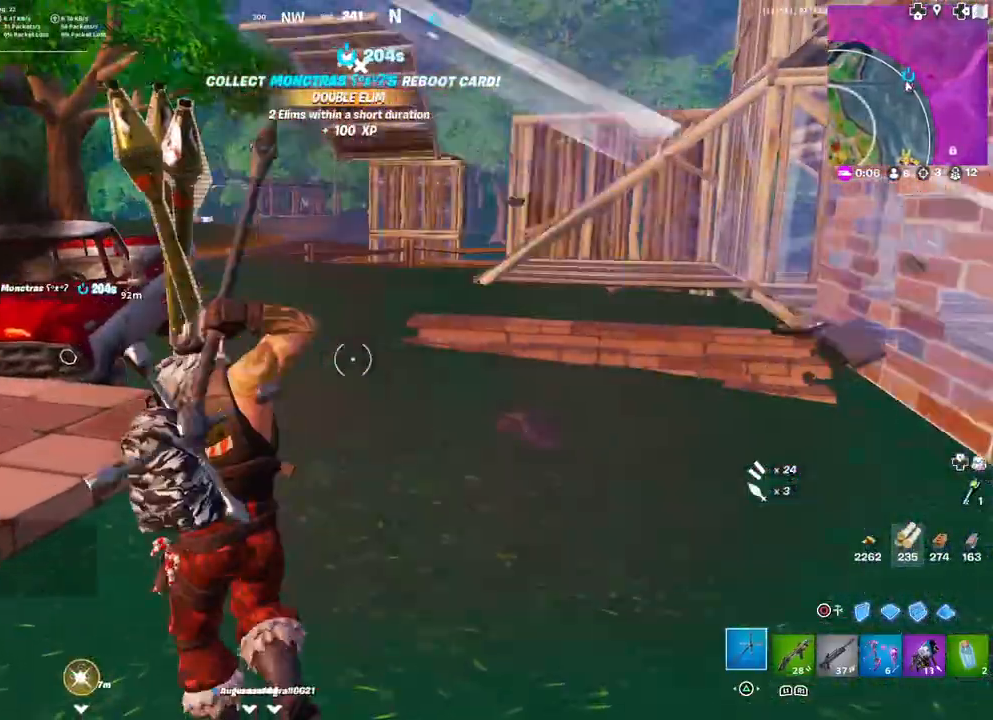
{"buttons": [], "left_stick": "up-right", "right_stick": "up", "events": [[183, "right_stick", "down-left"], [300, "right_stick", "center"], [467, "right_stick", "up"]]}
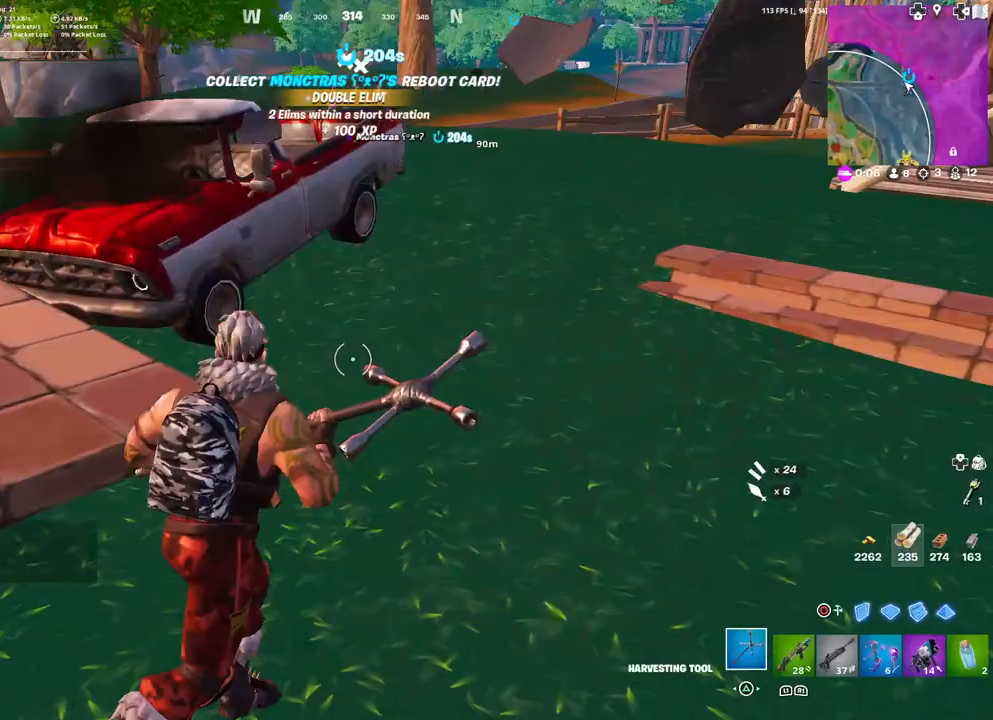
{"buttons": [], "left_stick": "up-right", "right_stick": "center", "events": [[50, "right_stick", "center"]]}
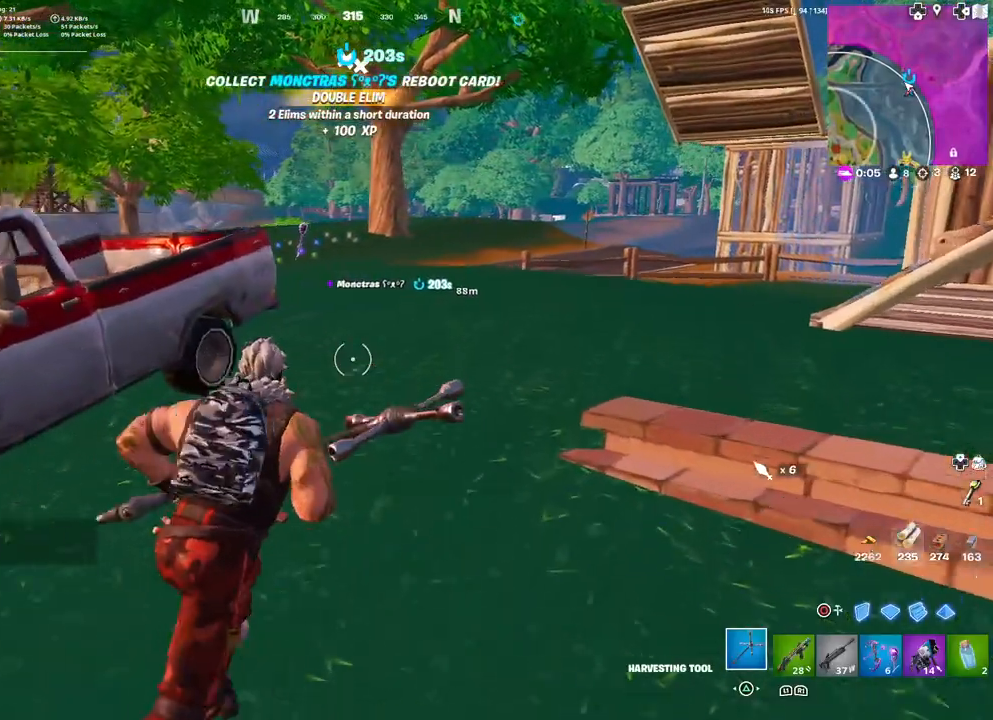
{"buttons": [], "left_stick": "up-right", "right_stick": "center", "events": [[83, "L3", "down"], [117, "right_stick", "left"], [183, "right_stick", "center"], [200, "L3", "up"], [350, "left_stick", "center"], [500, "left_stick", "up-right"]]}
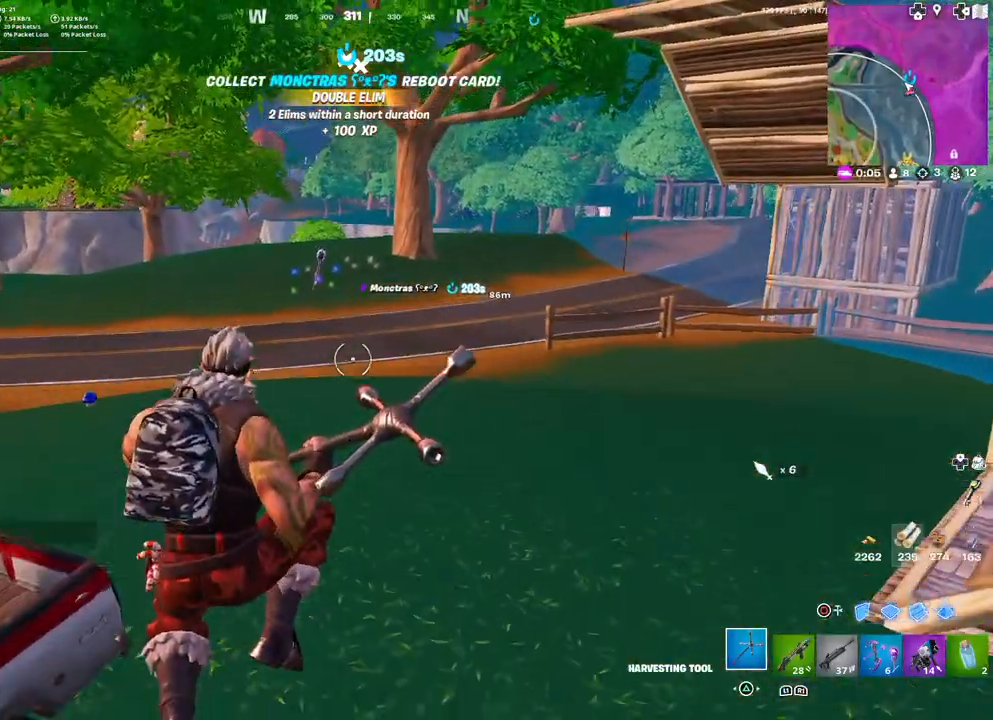
{"buttons": [], "left_stick": "up-right", "right_stick": "center", "events": []}
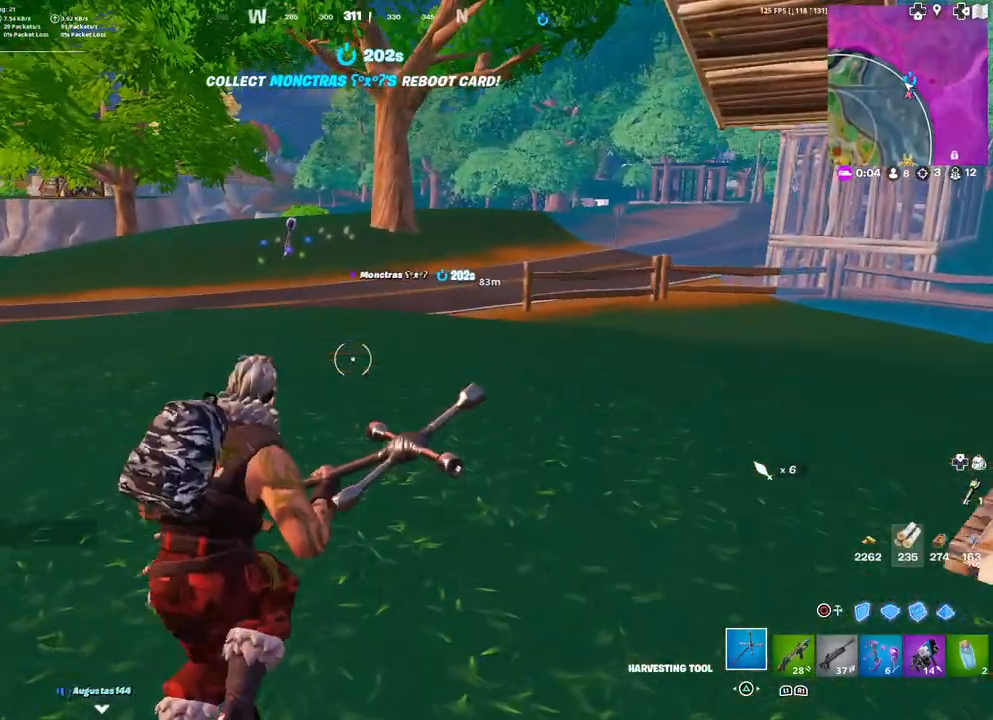
{"buttons": [], "left_stick": "up-left", "right_stick": "center", "events": [[150, "left_stick", "up"], [383, "left_stick", "up-left"]]}
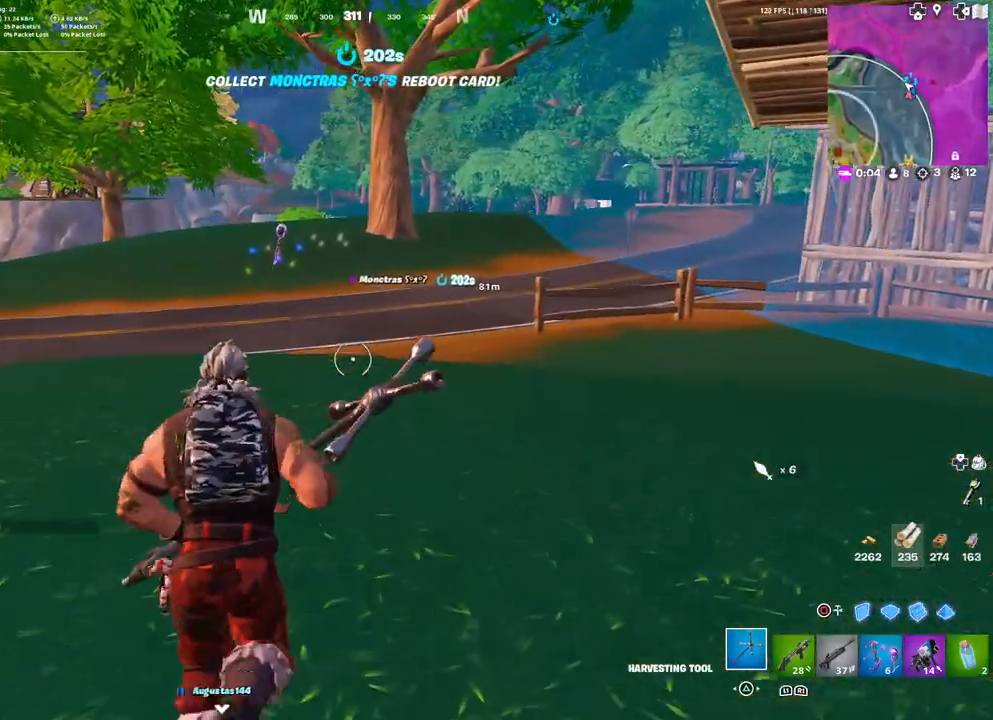
{"buttons": [], "left_stick": "up-left", "right_stick": "center", "events": [[217, "right_stick", "down-left"], [250, "L3", "down"], [350, "right_stick", "center"], [383, "L3", "up"]]}
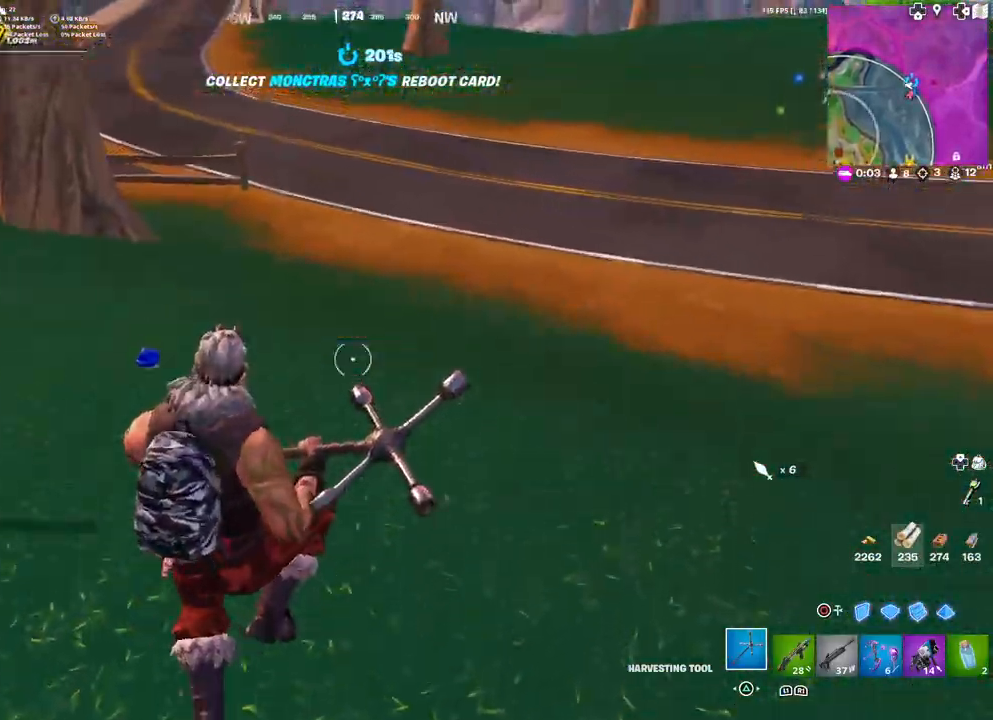
{"buttons": [], "left_stick": "up-left", "right_stick": "right", "events": [[500, "right_stick", "right"]]}
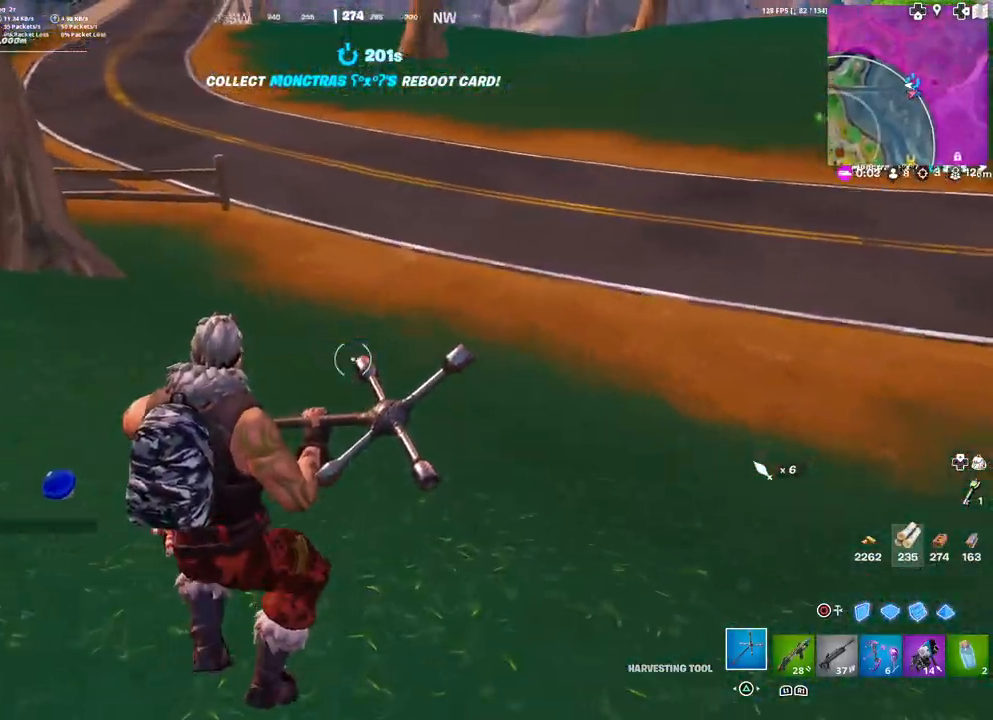
{"buttons": [], "left_stick": "up-left", "right_stick": "center", "events": [[217, "right_stick", "center"]]}
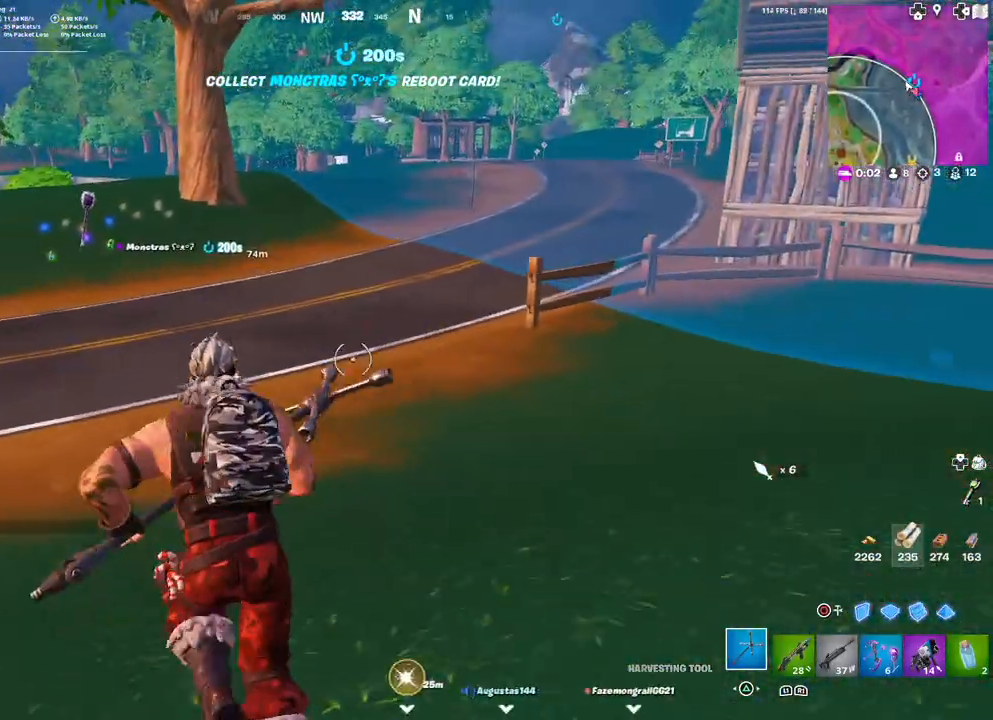
{"buttons": [], "left_stick": "up-left", "right_stick": "center", "events": [[150, "L3", "down"], [267, "L3", "up"]]}
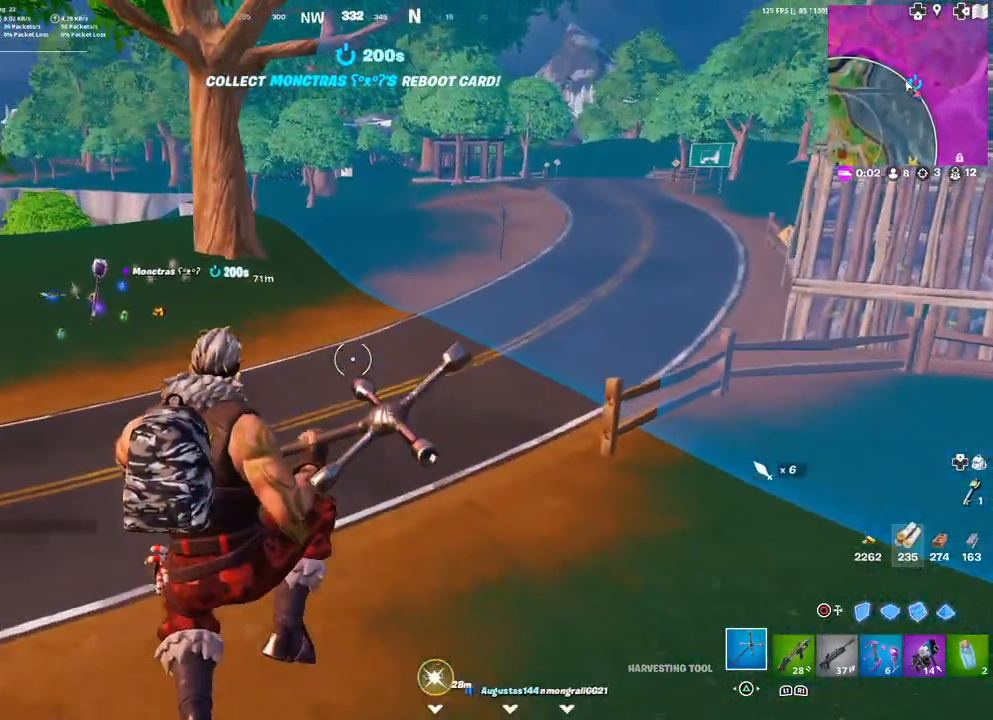
{"buttons": [], "left_stick": "up-left", "right_stick": "center", "events": [[333, "right_stick", "left"], [433, "right_stick", "center"]]}
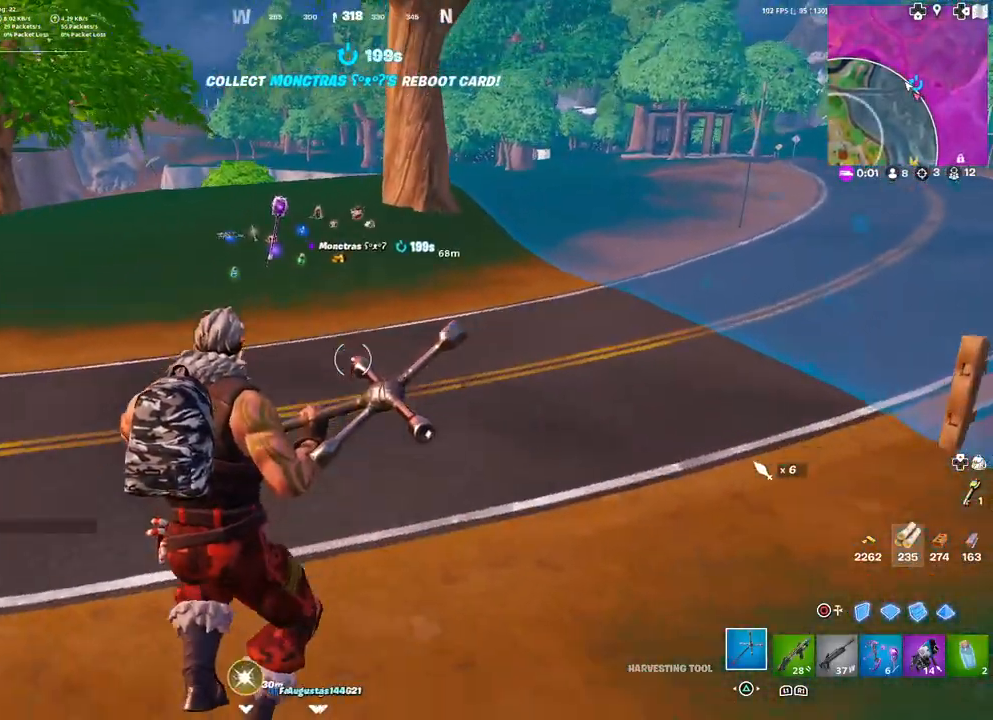
{"buttons": [], "left_stick": "up-left", "right_stick": "center", "events": [[267, "TOUCHPAD", "down"], [483, "TOUCHPAD", "up"]]}
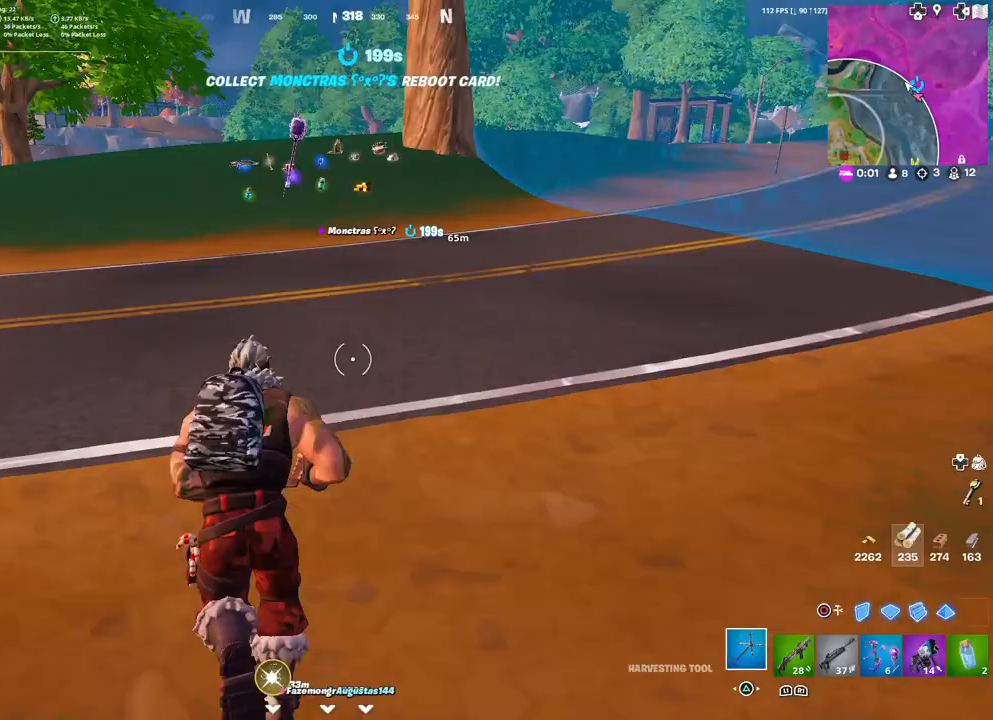
{"buttons": [], "left_stick": "up-left", "right_stick": "center", "events": [[417, "L1", "down"], [483, "L1", "up"]]}
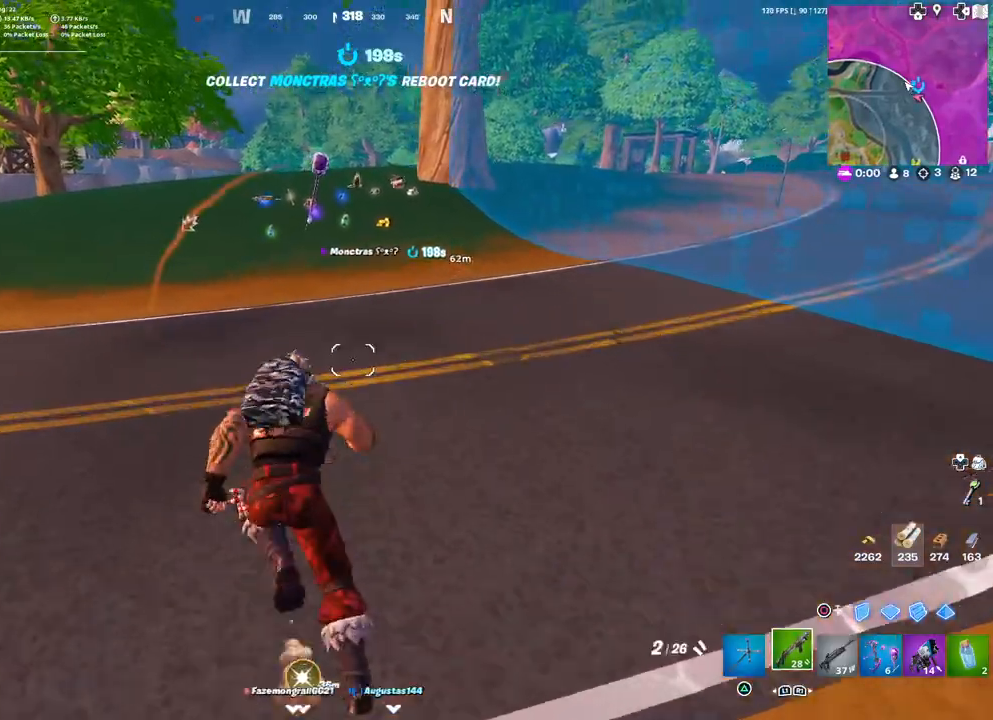
{"buttons": [], "left_stick": "up-left", "right_stick": "center", "events": [[67, "L1", "down"], [150, "L1", "up"], [233, "L1", "down"], [333, "L1", "up"]]}
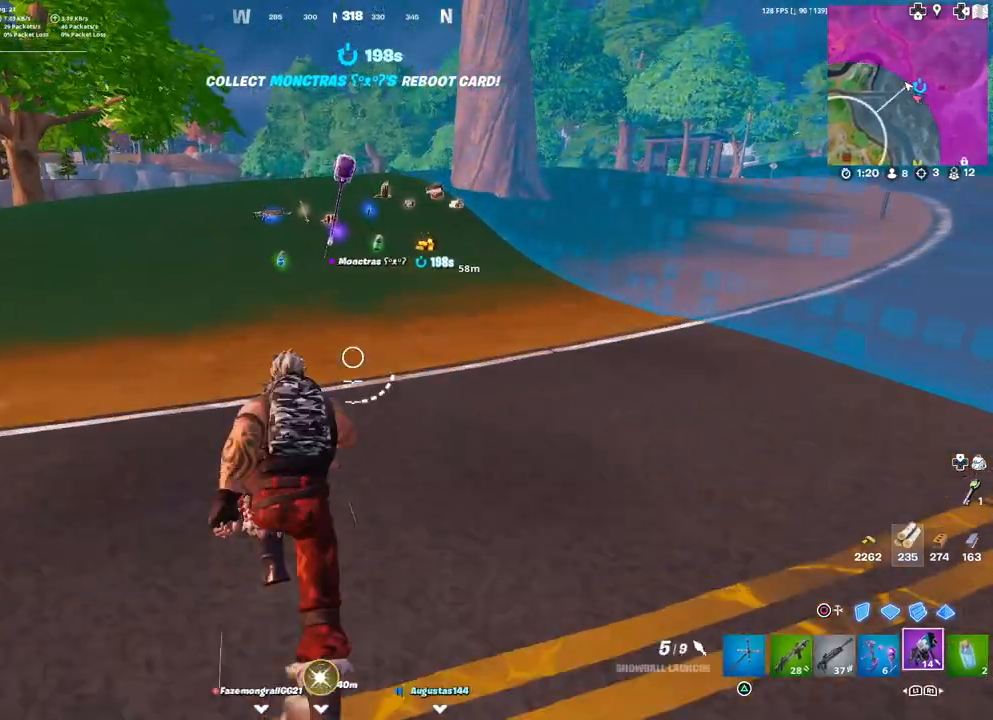
{"buttons": [], "left_stick": "up-left", "right_stick": "center", "events": []}
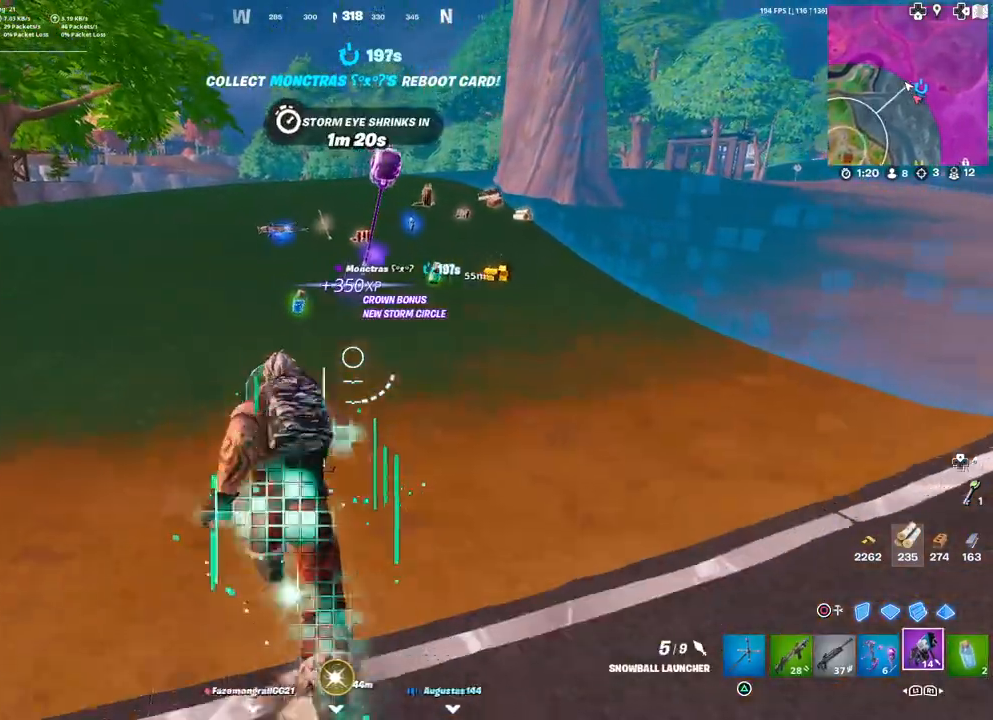
{"buttons": [], "left_stick": "right", "right_stick": "center", "events": [[117, "right_stick", "down"], [183, "L1", "down"], [183, "left_stick", "up"], [217, "right_stick", "center"], [283, "L1", "up"], [483, "left_stick", "right"]]}
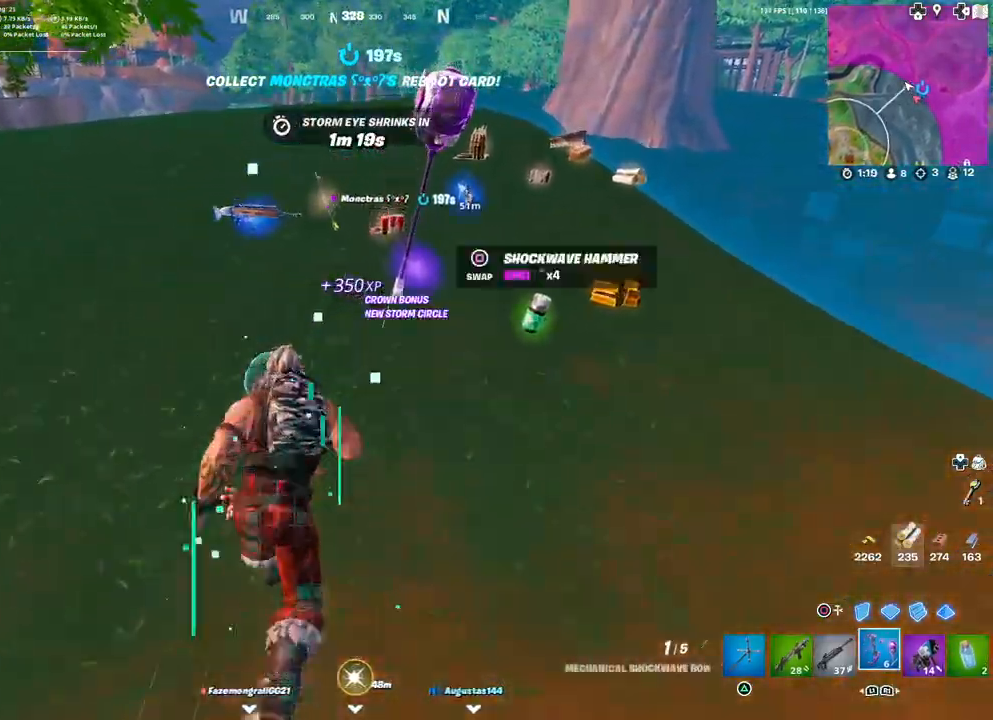
{"buttons": [], "left_stick": "up", "right_stick": "center", "events": [[167, "left_stick", "up"], [283, "SQUARE", "down"], [317, "SQUARE", "up"], [317, "left_stick", "center"], [383, "left_stick", "up"]]}
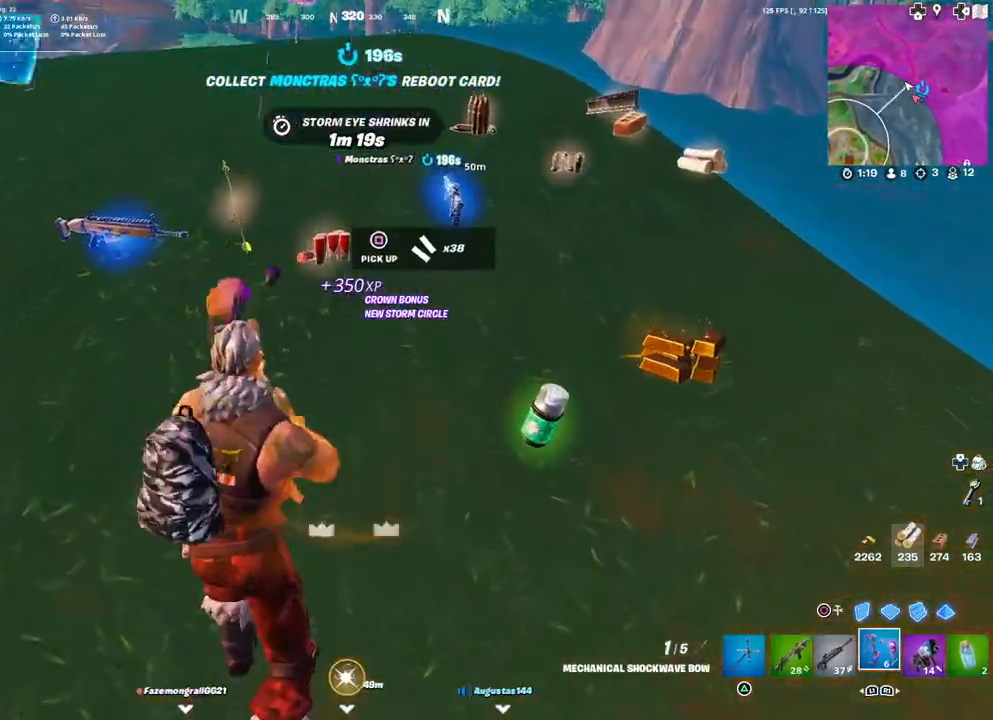
{"buttons": [], "left_stick": "up-right", "right_stick": "right", "events": [[467, "right_stick", "right"], [500, "left_stick", "up-right"]]}
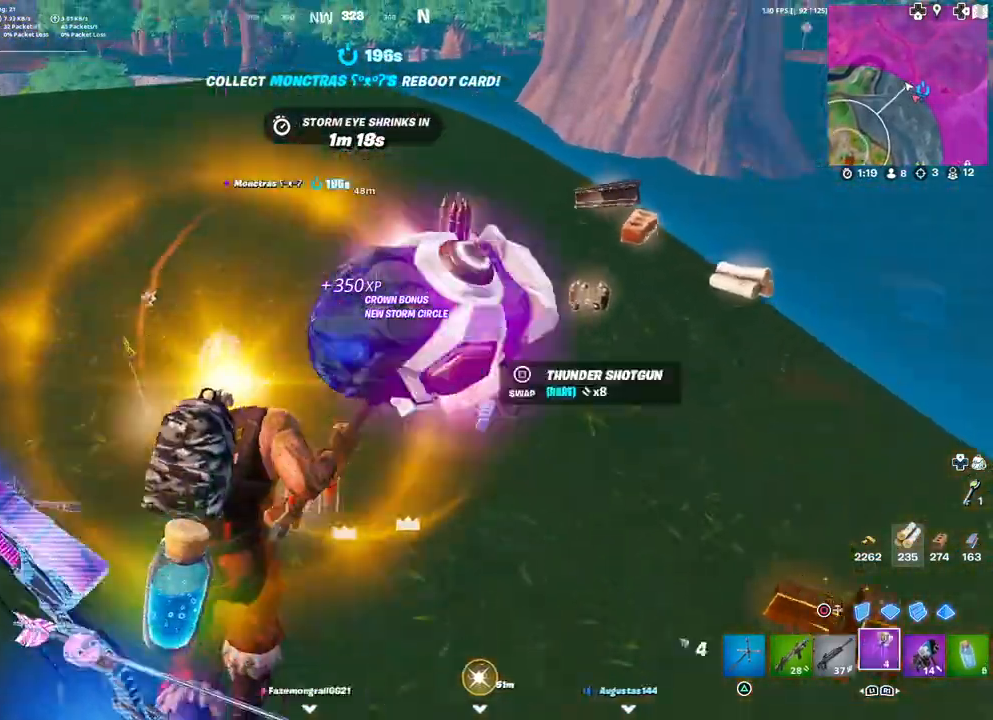
{"buttons": [], "left_stick": "right", "right_stick": "left", "events": [[100, "right_stick", "center"], [317, "right_stick", "left"], [433, "left_stick", "right"]]}
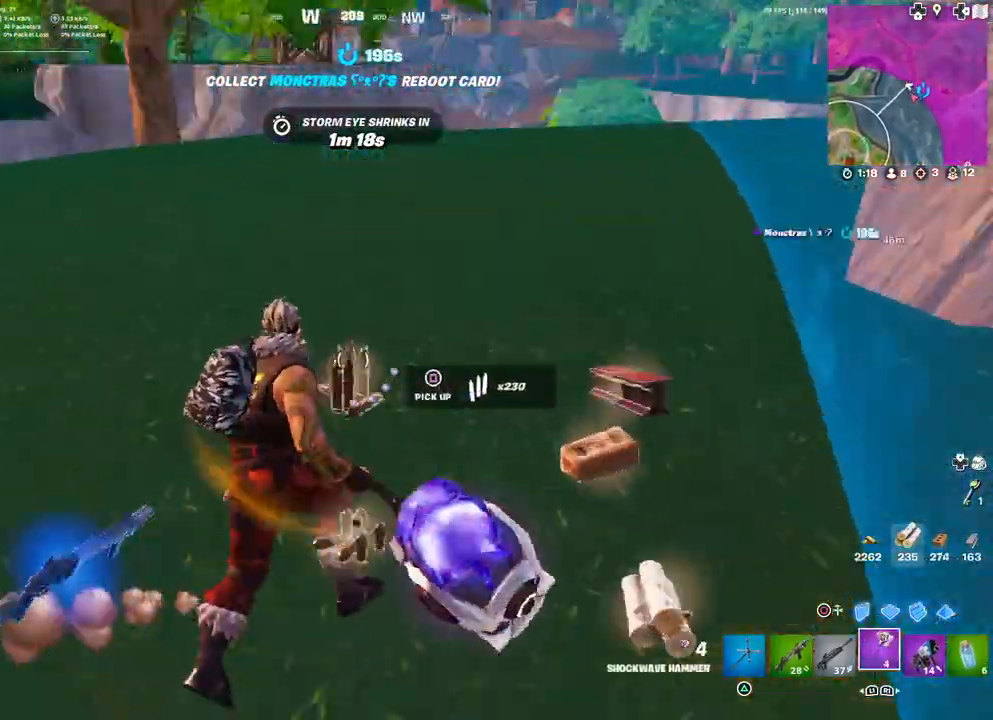
{"buttons": [], "left_stick": "up", "right_stick": "center", "events": [[17, "left_stick", "down-right"], [100, "L1", "down"], [183, "L1", "up"], [183, "left_stick", "down-left"], [283, "right_stick", "center"], [333, "left_stick", "up-left"], [500, "left_stick", "up"]]}
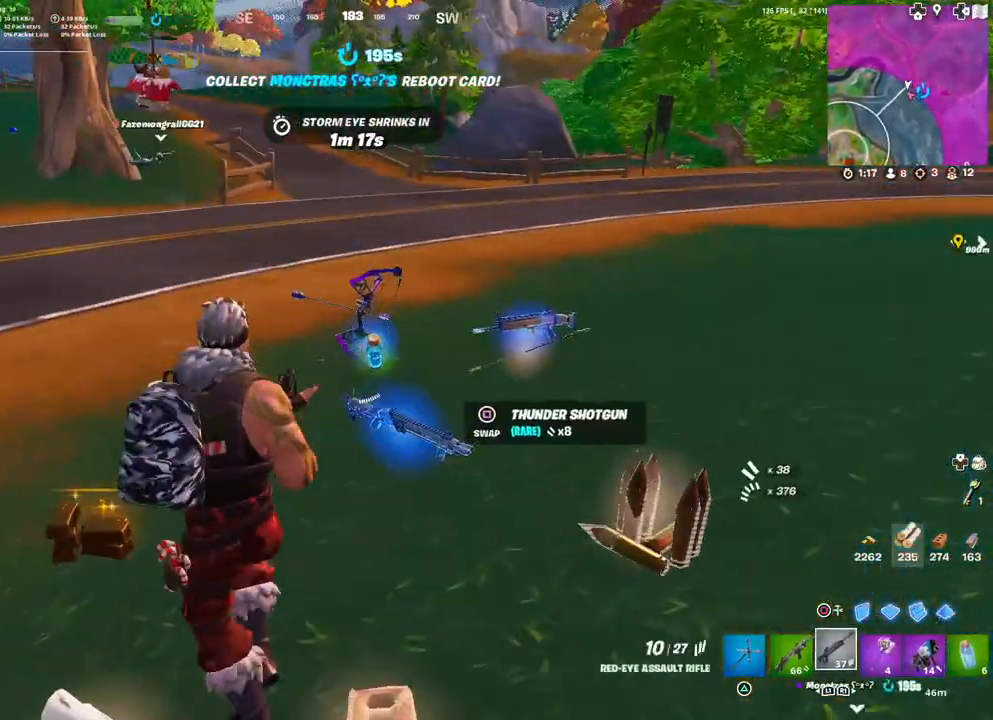
{"buttons": [], "left_stick": "up-right", "right_stick": "center", "events": [[50, "right_stick", "right"], [117, "left_stick", "up-right"], [183, "right_stick", "center"]]}